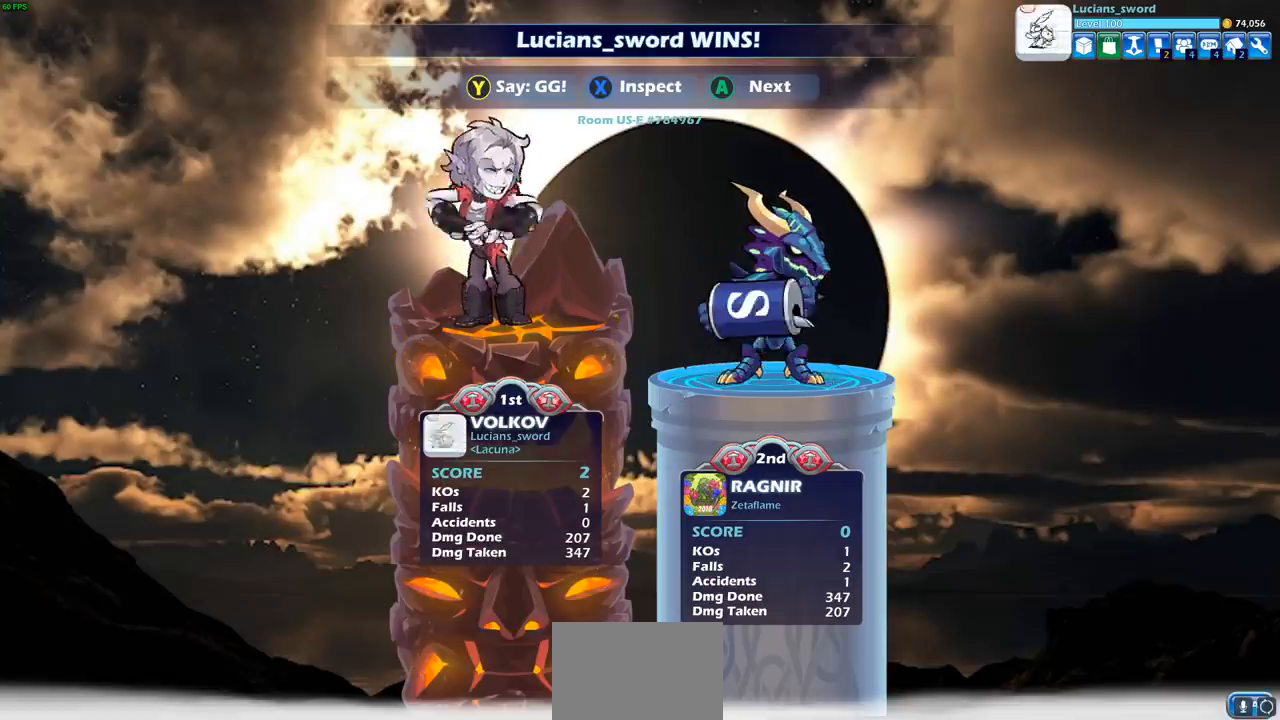
Gameplay with a controller (PlayStation layout); each line is a JSON object with the inputs held at the frame after it. "events" lists button and stick changes between this image and that frame as [ms after this image, input, new state], when the widget could be followed in between.
{"buttons": [], "left_stick": "center", "right_stick": "center", "events": [[250, "TRIANGLE", "down"], [333, "TRIANGLE", "up"], [417, "TRIANGLE", "down"], [500, "TRIANGLE", "up"]]}
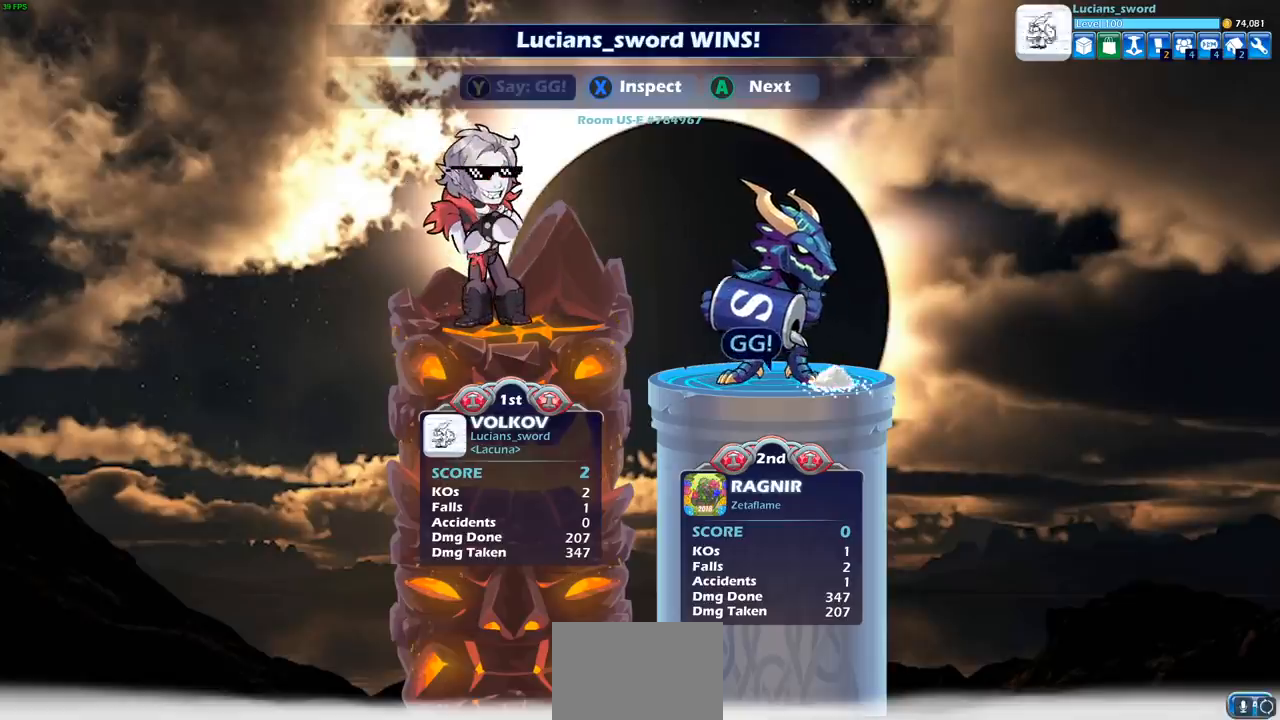
{"buttons": ["CROSS"], "left_stick": "center", "right_stick": "center", "events": [[83, "TRIANGLE", "down"], [150, "TRIANGLE", "up"], [417, "CROSS", "down"]]}
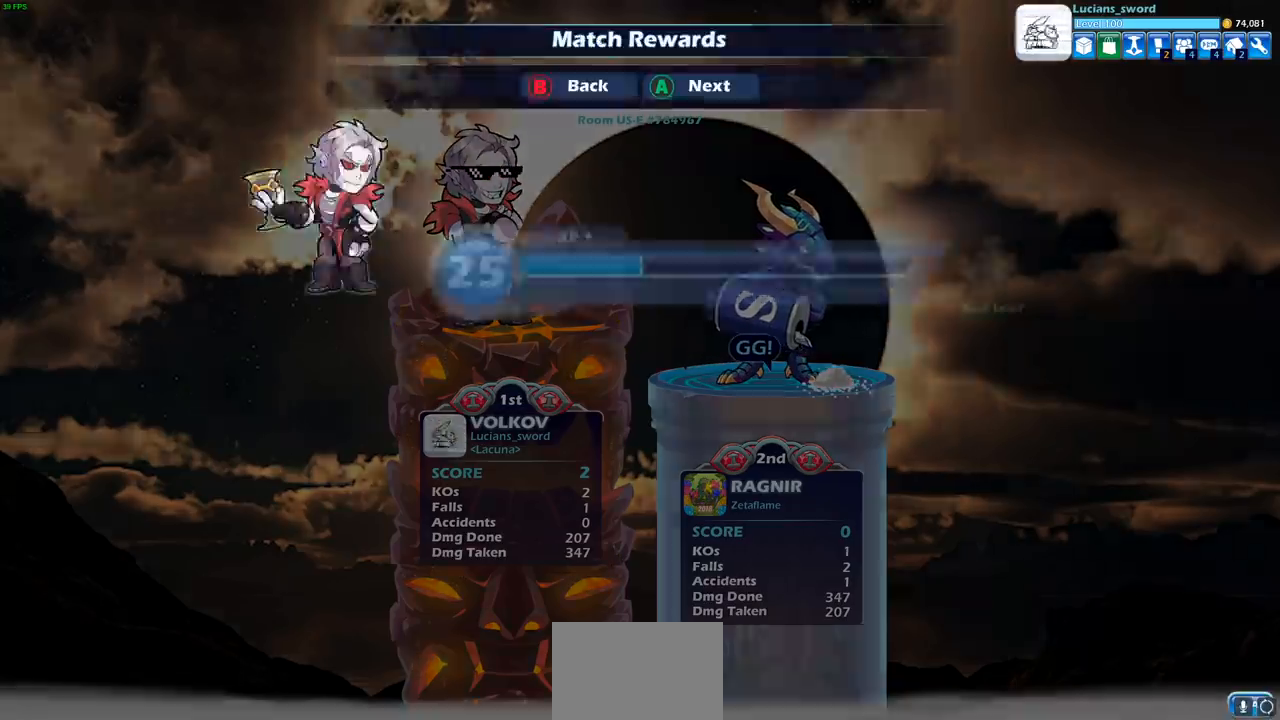
{"buttons": [], "left_stick": "center", "right_stick": "center", "events": [[17, "CROSS", "up"], [300, "CROSS", "down"], [400, "CROSS", "up"]]}
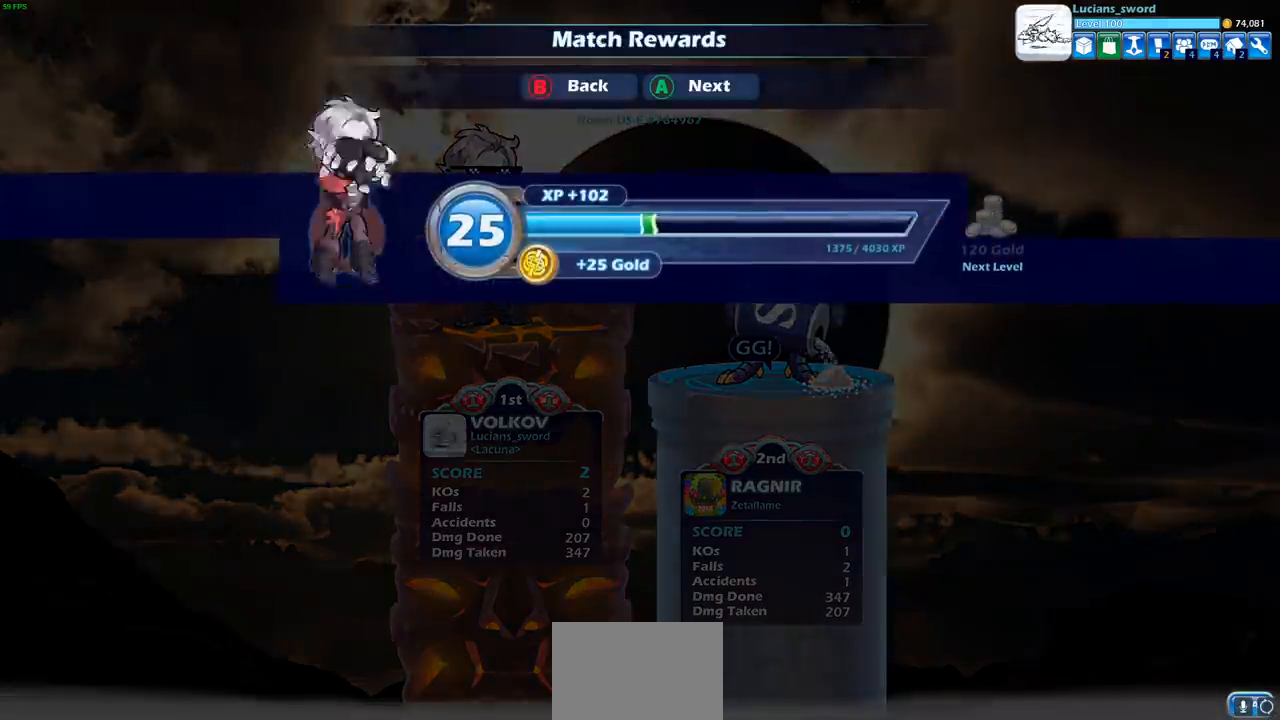
{"buttons": [], "left_stick": "center", "right_stick": "center", "events": [[33, "CROSS", "down"], [133, "CROSS", "up"]]}
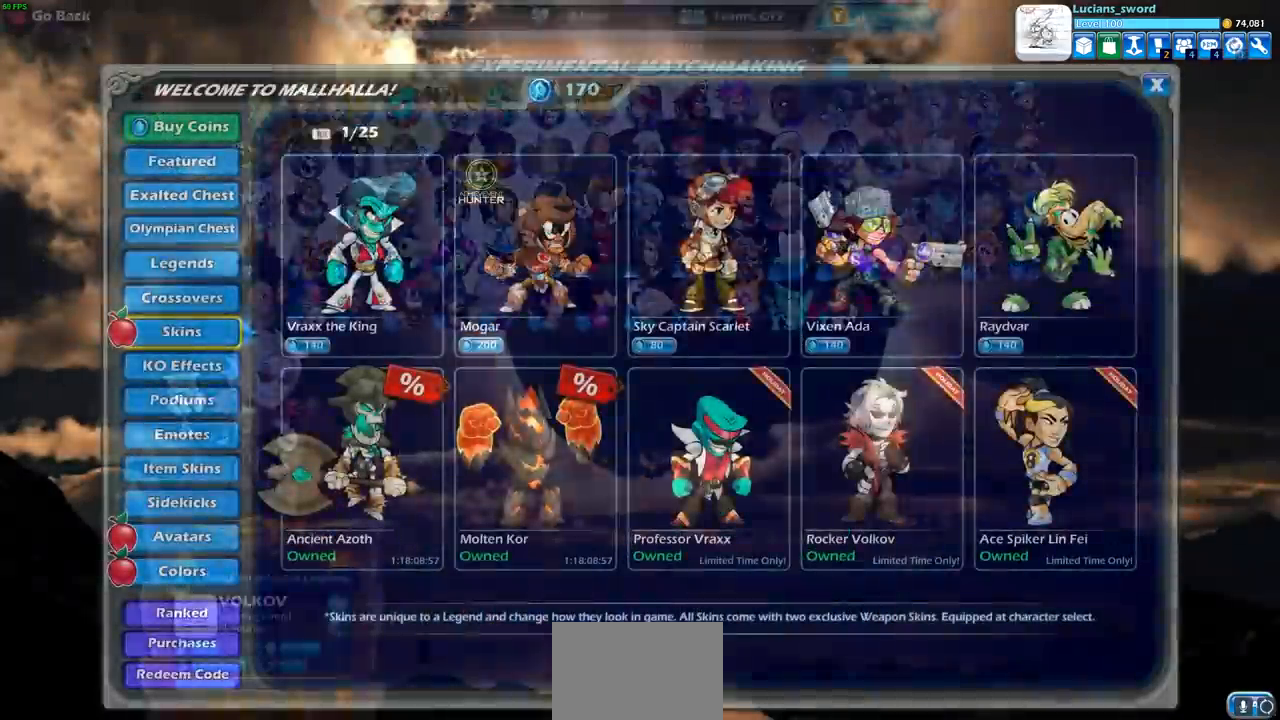
{"buttons": [], "left_stick": "center", "right_stick": "center", "events": [[183, "CIRCLE", "down"], [267, "CIRCLE", "up"]]}
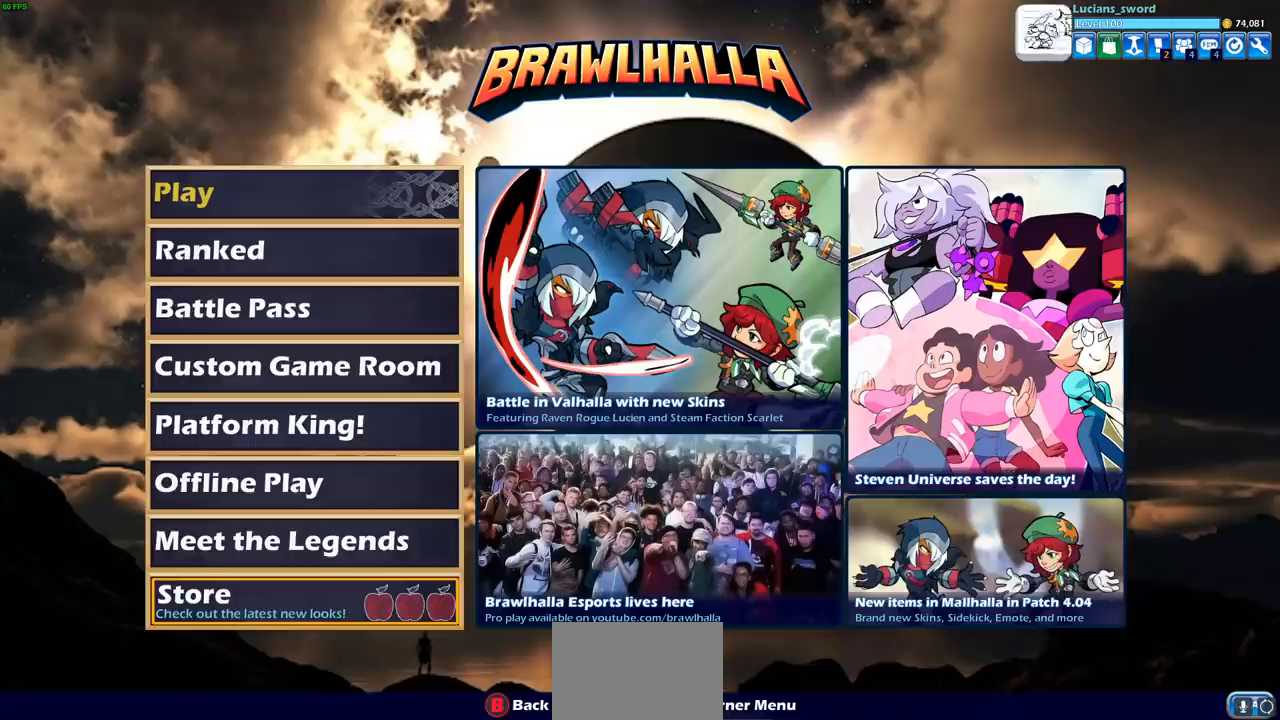
{"buttons": [], "left_stick": "center", "right_stick": "center", "events": [[17, "DPAD_UP", "down"], [117, "DPAD_UP", "up"], [333, "DPAD_UP", "down"], [400, "DPAD_UP", "up"]]}
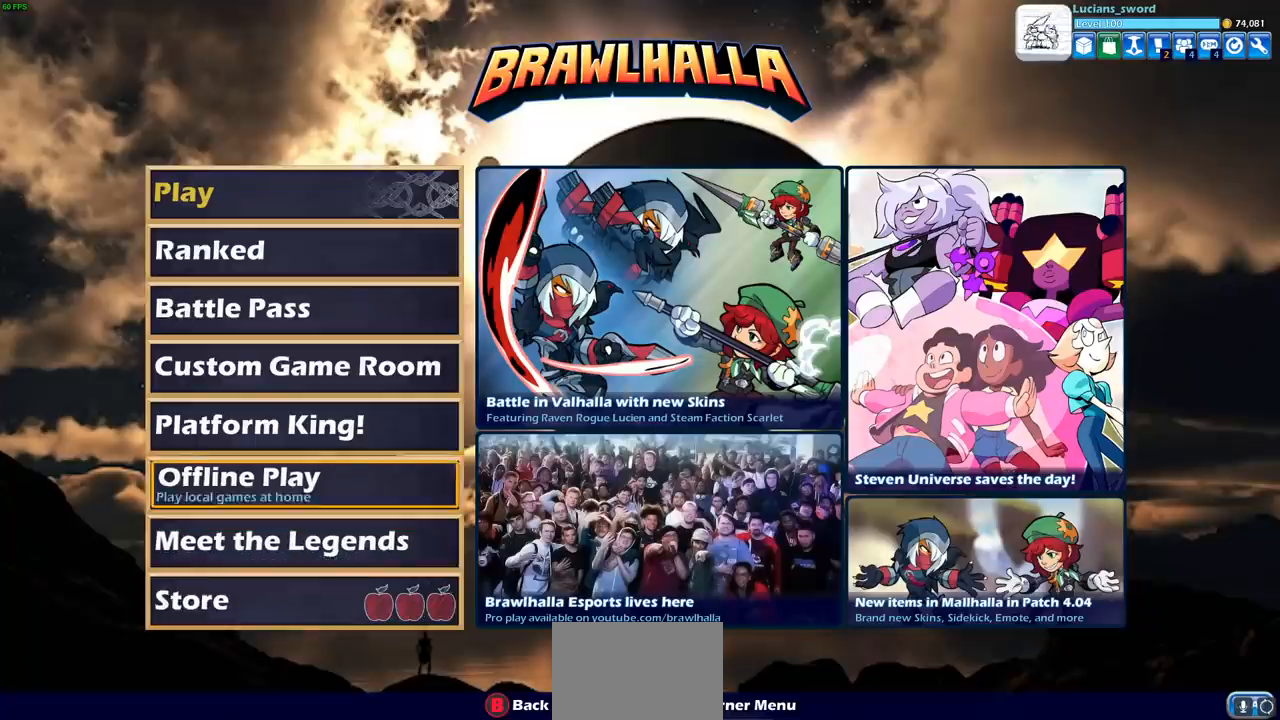
{"buttons": ["DPAD_UP"], "left_stick": "center", "right_stick": "center", "events": [[17, "DPAD_UP", "down"], [83, "DPAD_UP", "up"], [167, "DPAD_UP", "down"], [233, "DPAD_UP", "up"], [467, "DPAD_UP", "down"]]}
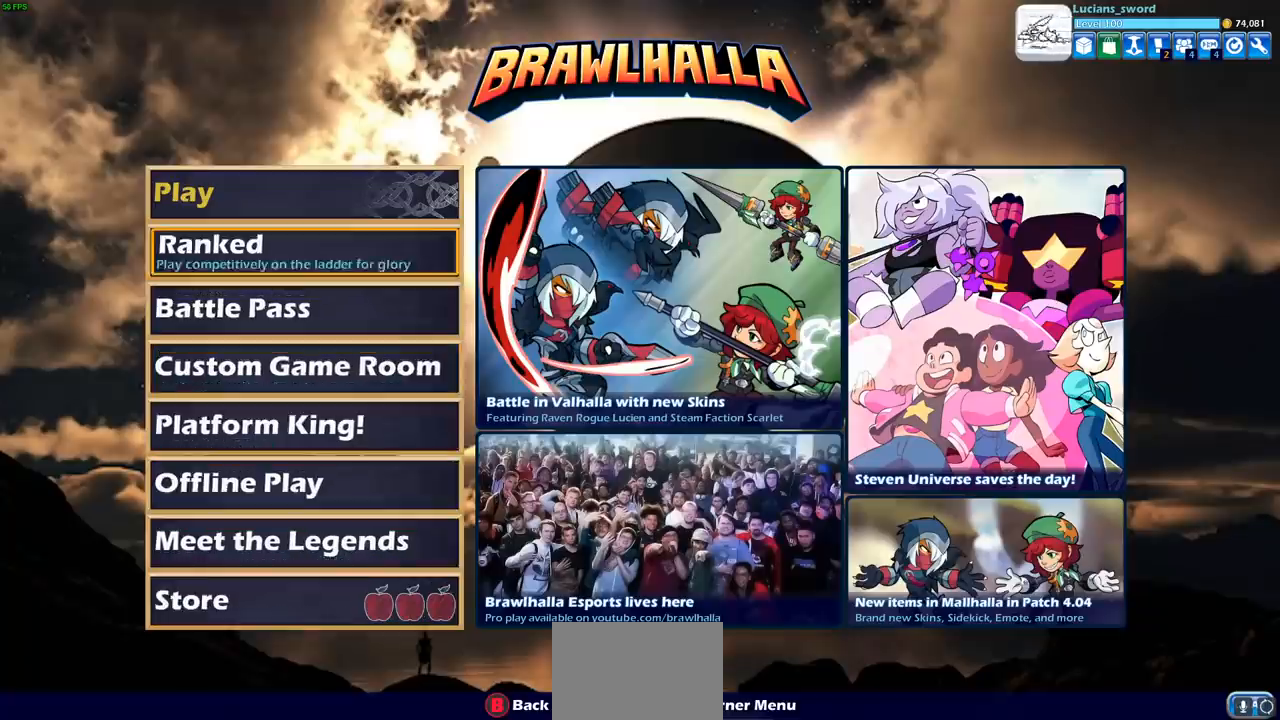
{"buttons": [], "left_stick": "center", "right_stick": "center", "events": [[17, "DPAD_UP", "up"], [100, "DPAD_UP", "down"], [200, "DPAD_UP", "up"], [300, "CROSS", "down"], [383, "CROSS", "up"]]}
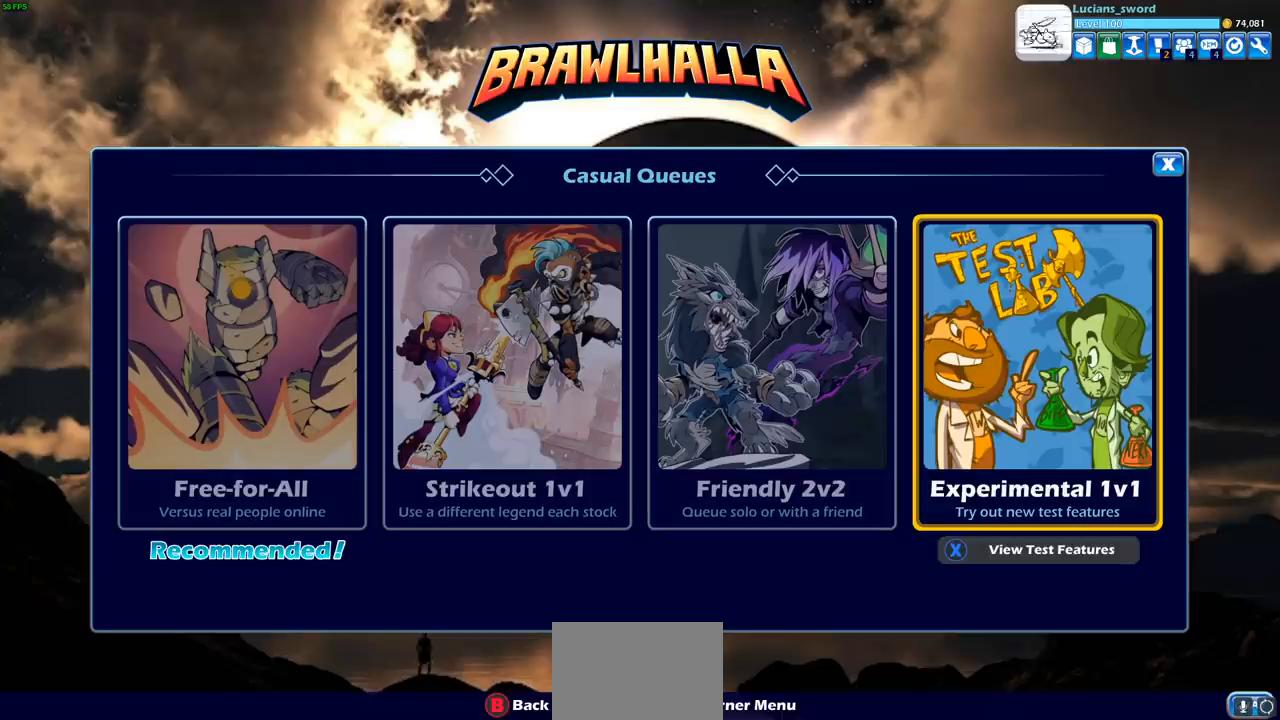
{"buttons": ["DPAD_LEFT"], "left_stick": "center", "right_stick": "center", "events": [[217, "DPAD_DOWN", "down"], [267, "DPAD_DOWN", "up"], [467, "DPAD_LEFT", "down"]]}
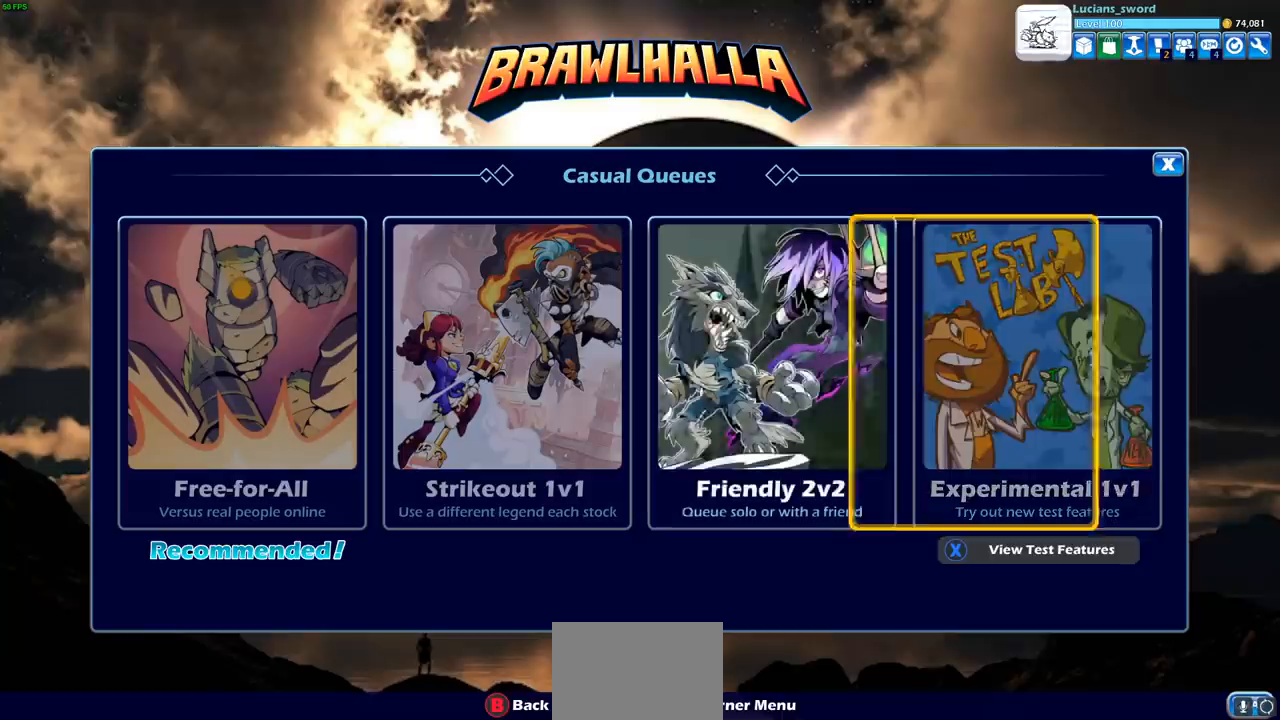
{"buttons": [], "left_stick": "center", "right_stick": "center", "events": [[67, "DPAD_LEFT", "up"], [150, "DPAD_LEFT", "down"], [250, "DPAD_LEFT", "up"], [383, "CROSS", "down"], [467, "CROSS", "up"]]}
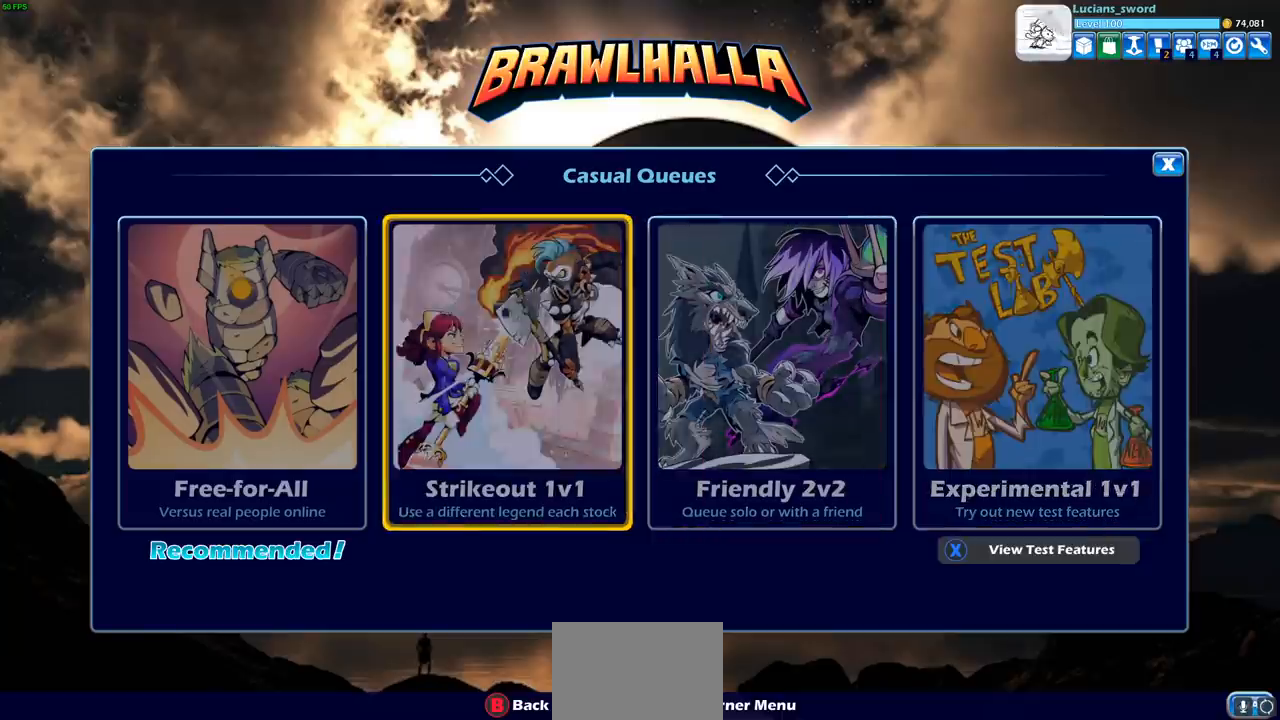
{"buttons": ["DPAD_DOWN"], "left_stick": "center", "right_stick": "center", "events": [[417, "DPAD_DOWN", "down"]]}
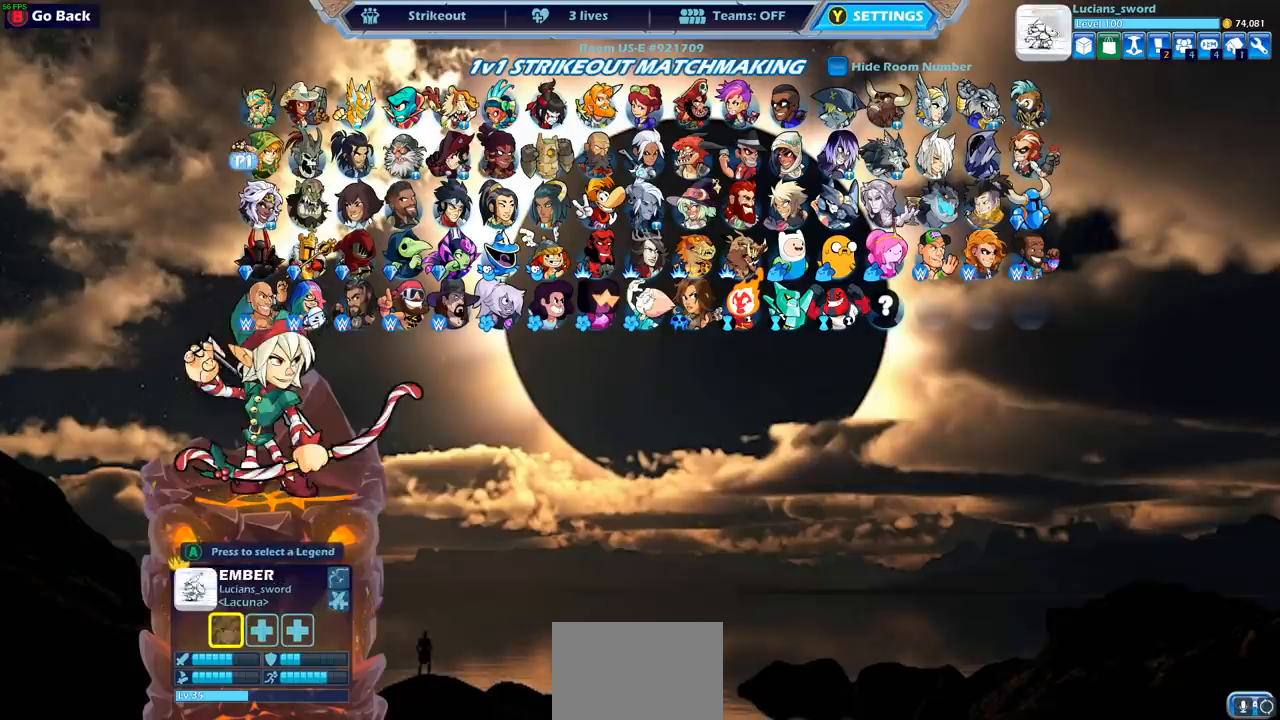
{"buttons": ["DPAD_RIGHT"], "left_stick": "center", "right_stick": "center", "events": [[17, "DPAD_DOWN", "up"], [100, "DPAD_DOWN", "down"], [183, "DPAD_DOWN", "up"], [300, "DPAD_RIGHT", "down"], [383, "DPAD_RIGHT", "up"], [483, "DPAD_RIGHT", "down"]]}
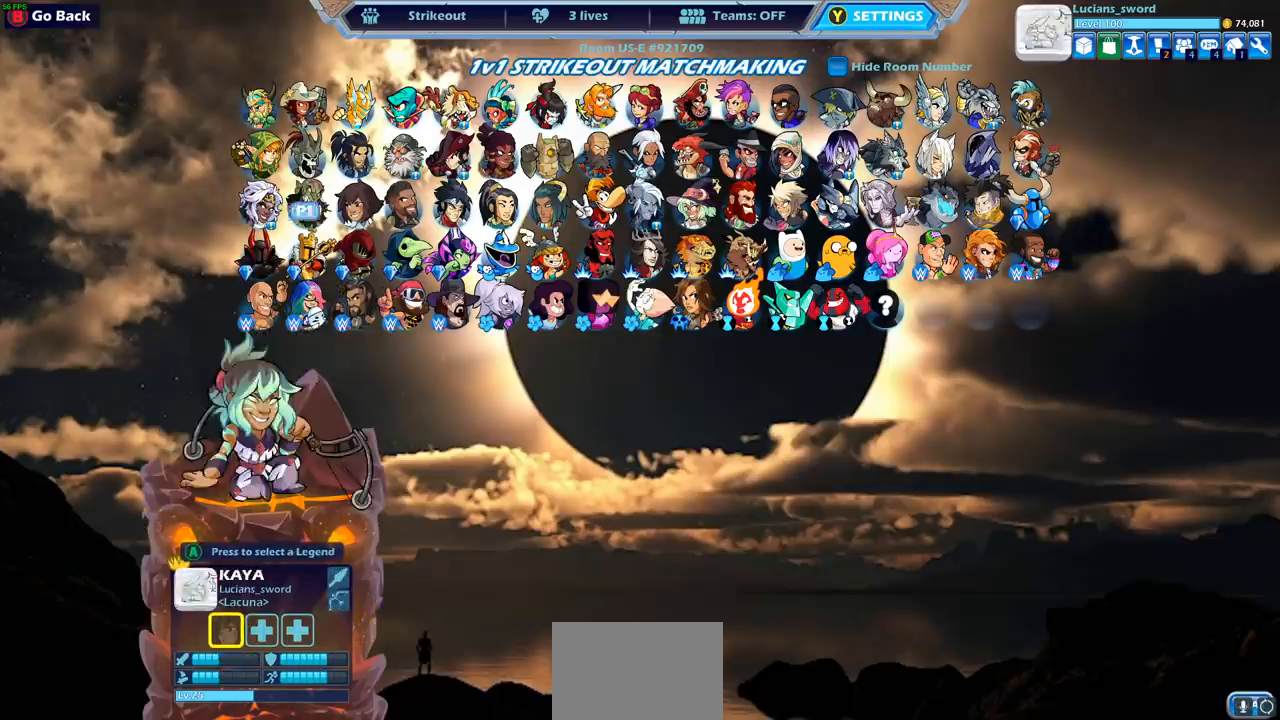
{"buttons": ["DPAD_RIGHT"], "left_stick": "center", "right_stick": "center", "events": [[67, "DPAD_RIGHT", "up"], [150, "DPAD_RIGHT", "down"], [233, "DPAD_RIGHT", "up"], [317, "DPAD_RIGHT", "down"], [400, "DPAD_RIGHT", "up"], [483, "DPAD_RIGHT", "down"]]}
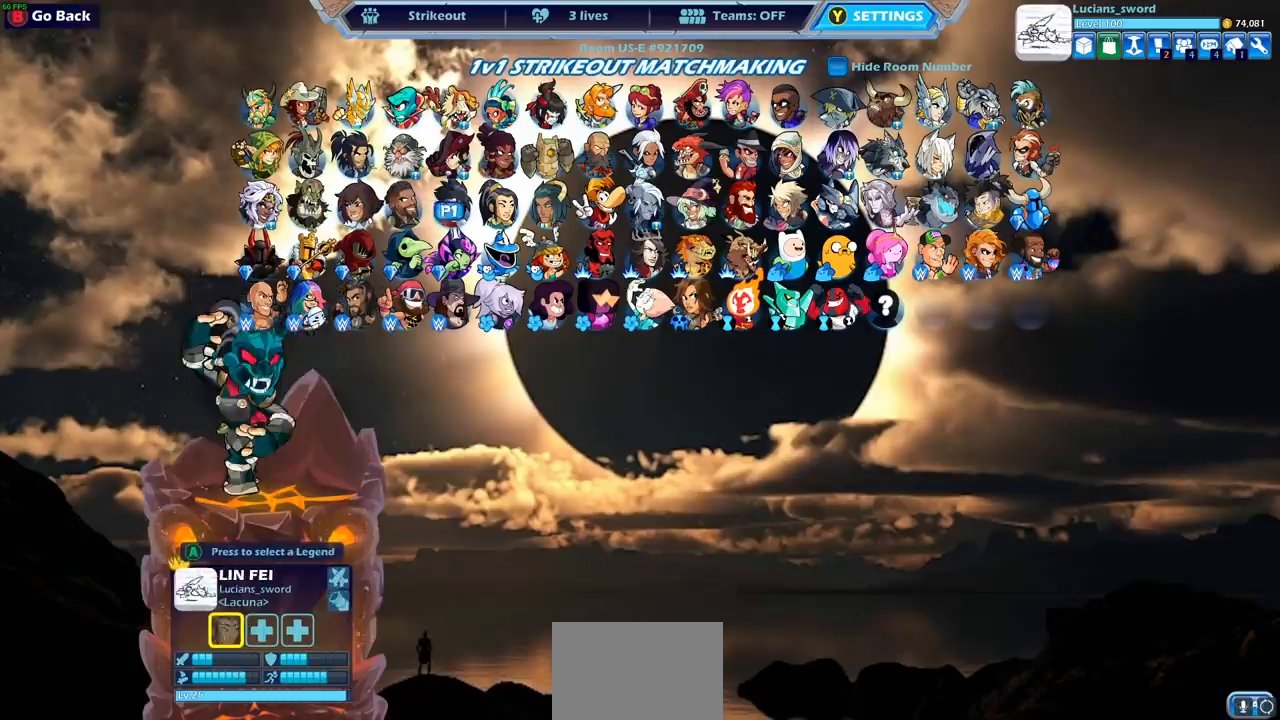
{"buttons": [], "left_stick": "center", "right_stick": "center", "events": [[67, "DPAD_RIGHT", "up"], [200, "DPAD_RIGHT", "down"], [250, "DPAD_RIGHT", "up"], [383, "DPAD_RIGHT", "down"], [483, "DPAD_RIGHT", "up"]]}
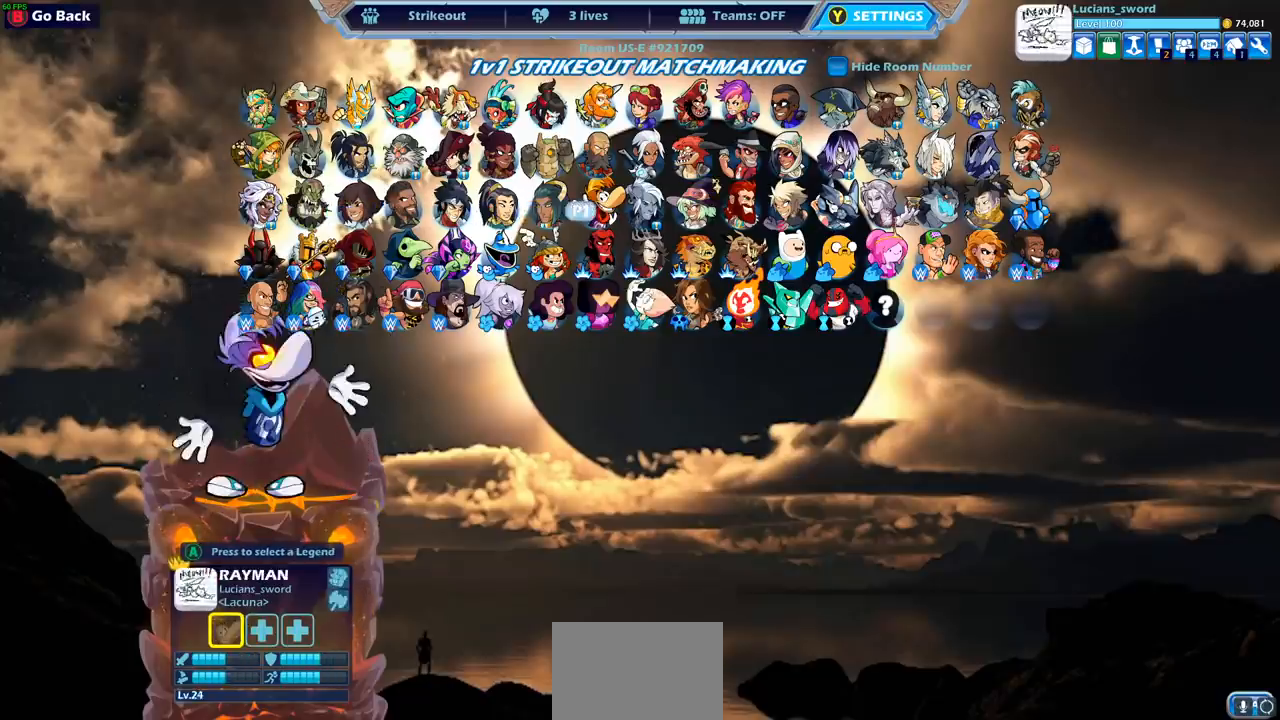
{"buttons": [], "left_stick": "center", "right_stick": "center", "events": [[167, "DPAD_LEFT", "down"], [283, "DPAD_LEFT", "up"], [350, "DPAD_LEFT", "down"], [433, "DPAD_LEFT", "up"]]}
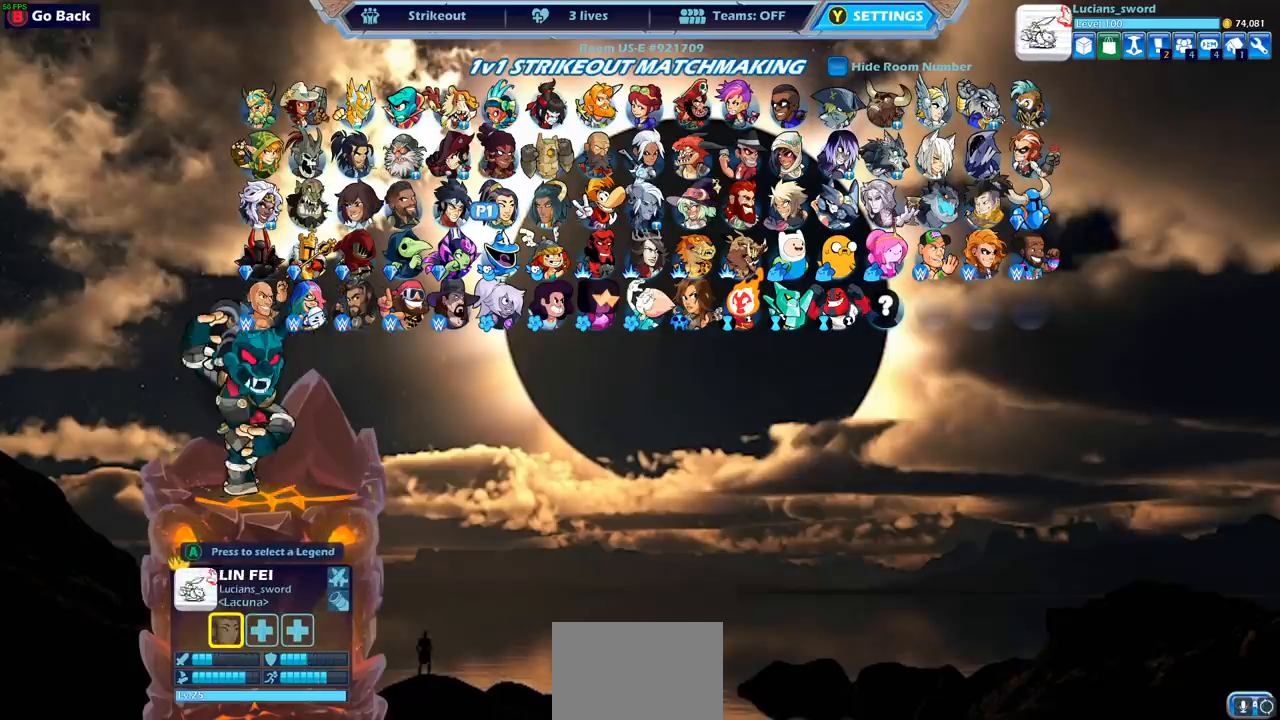
{"buttons": [], "left_stick": "center", "right_stick": "center", "events": [[117, "CROSS", "down"], [200, "CROSS", "up"]]}
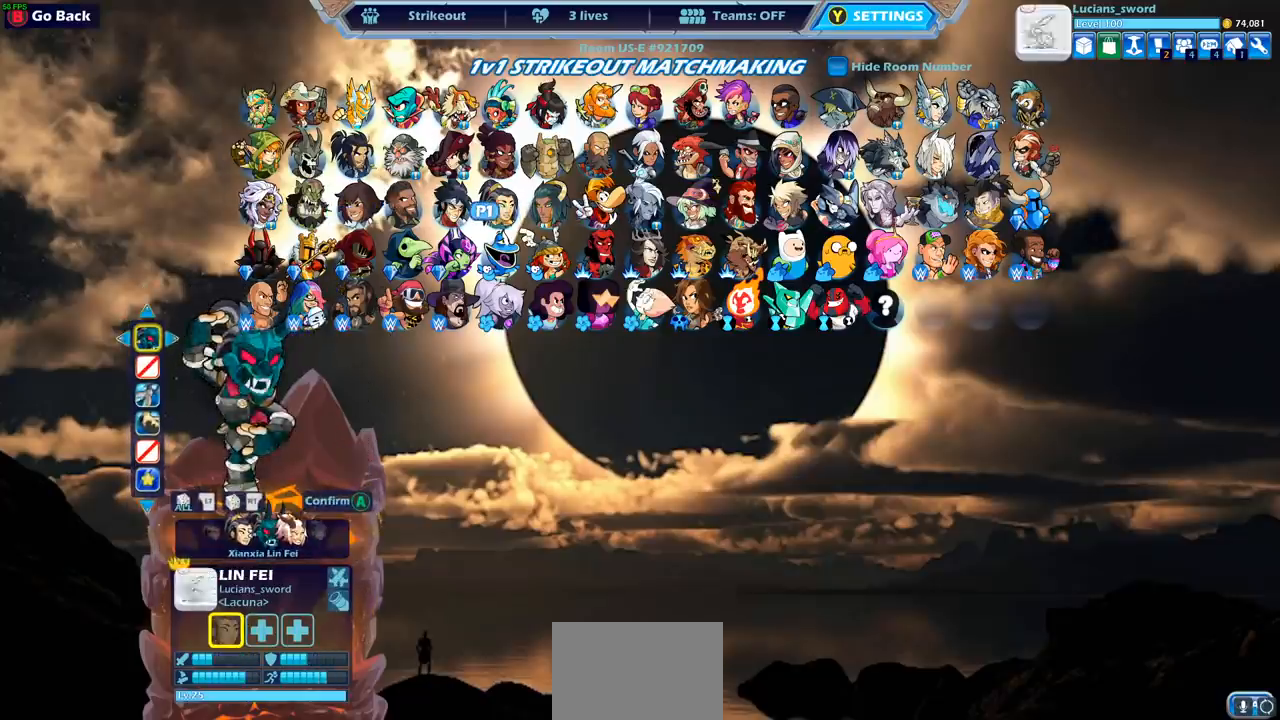
{"buttons": ["DPAD_RIGHT"], "left_stick": "center", "right_stick": "center", "events": [[450, "DPAD_RIGHT", "down"]]}
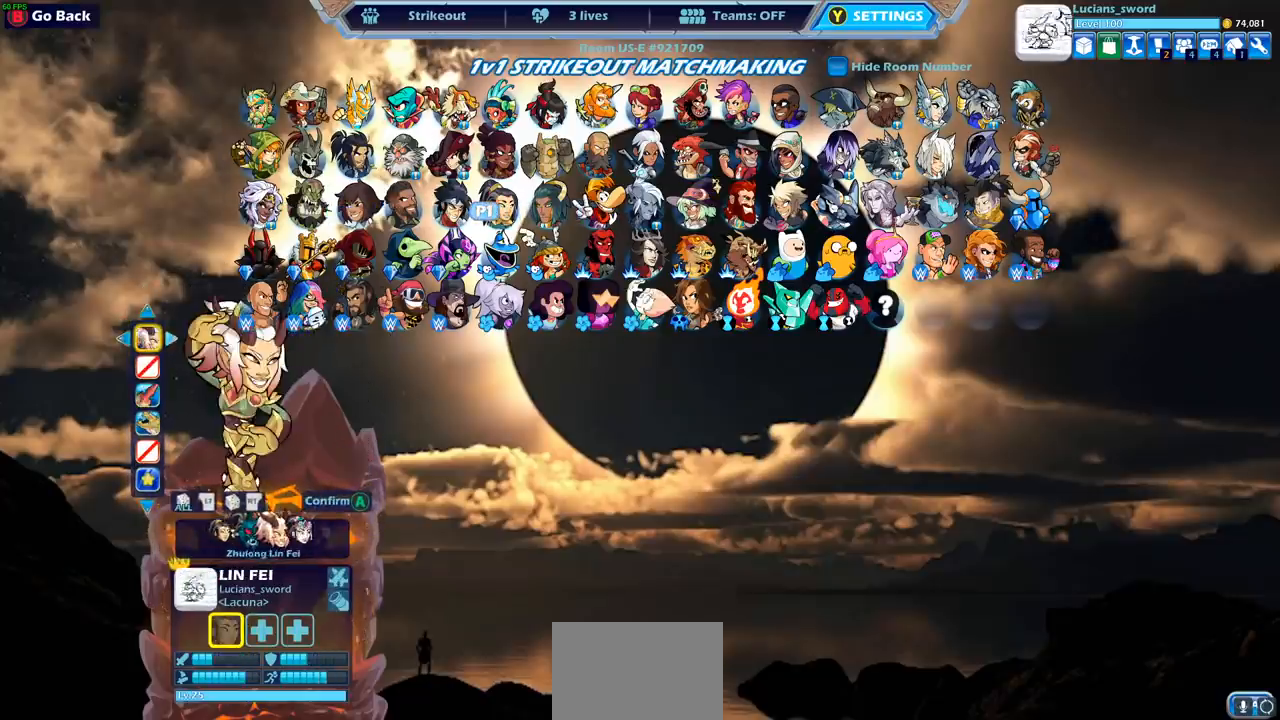
{"buttons": ["DPAD_RIGHT"], "left_stick": "center", "right_stick": "center", "events": [[67, "DPAD_RIGHT", "up"], [467, "DPAD_RIGHT", "down"]]}
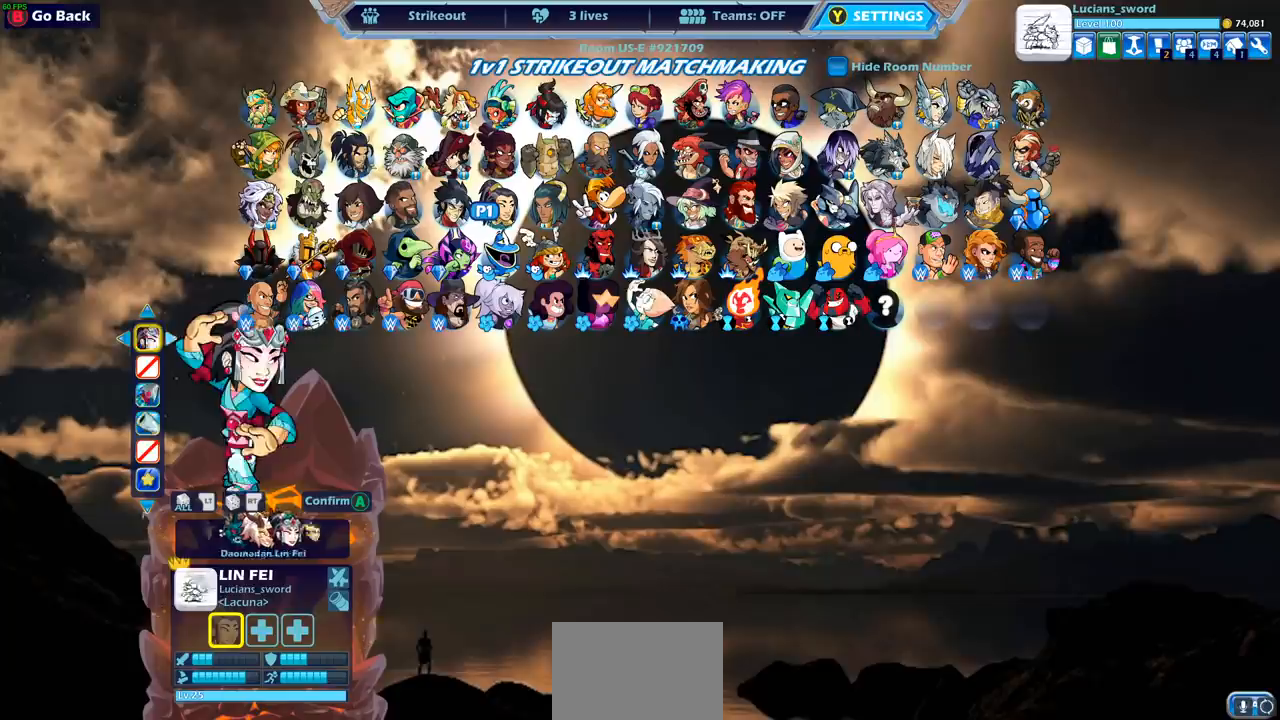
{"buttons": [], "left_stick": "center", "right_stick": "center", "events": [[50, "DPAD_RIGHT", "up"], [283, "DPAD_RIGHT", "down"], [400, "DPAD_RIGHT", "up"]]}
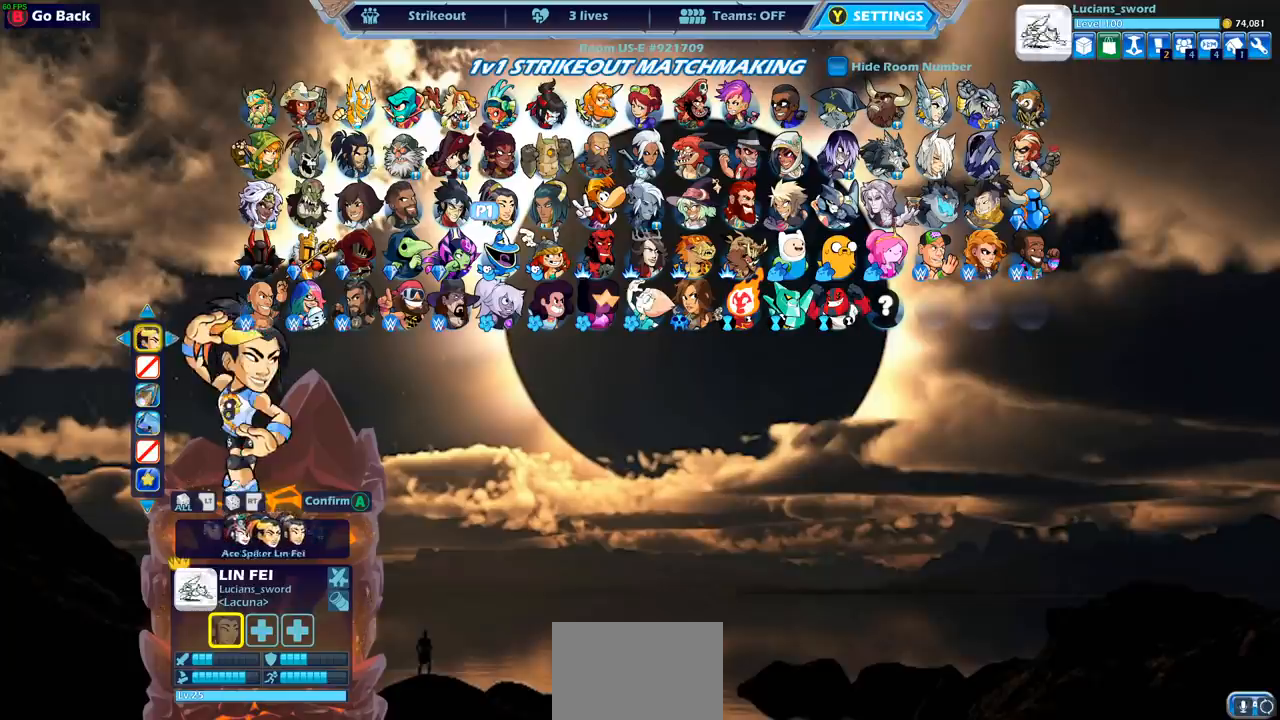
{"buttons": [], "left_stick": "center", "right_stick": "center", "events": [[33, "DPAD_RIGHT", "down"], [100, "DPAD_RIGHT", "up"], [250, "DPAD_LEFT", "down"], [350, "DPAD_LEFT", "up"]]}